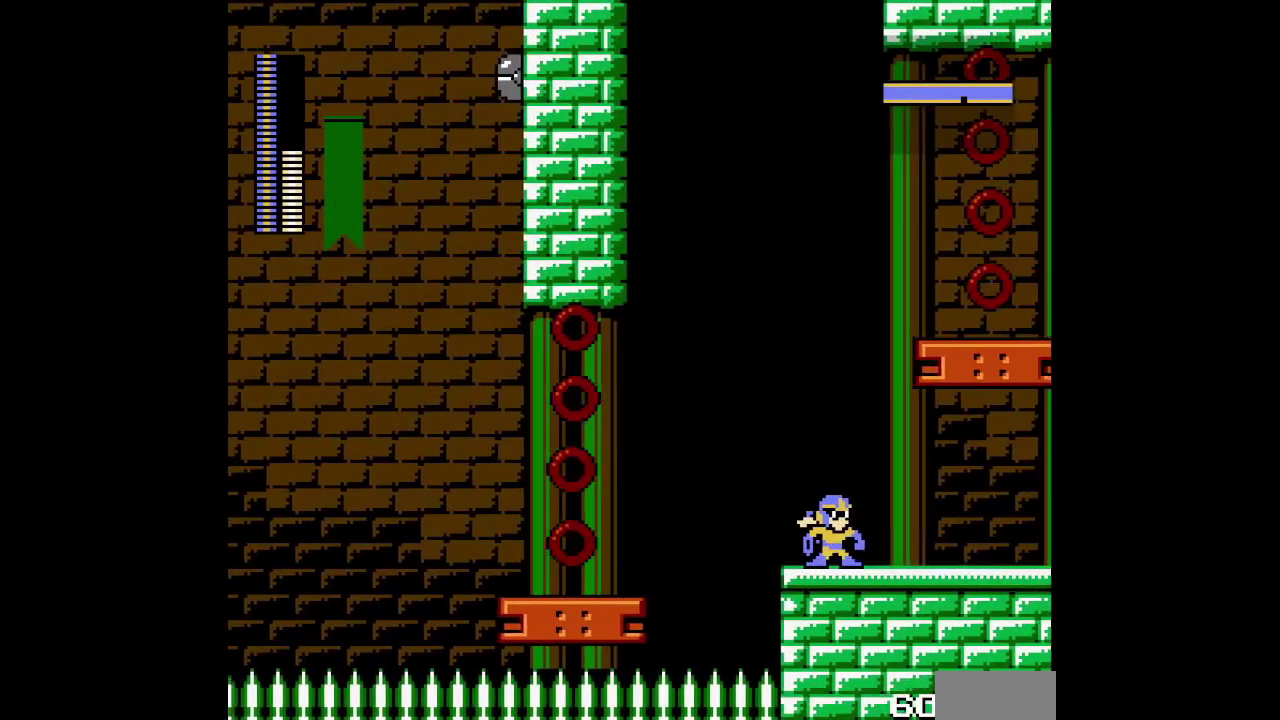
Gameplay with a controller (Xbox layout); each line is a JSON object with the inputs held at the frame after it. "events" lists button and stick changes between this image and that frame as [ms after this image, input, new state], when the widget could be followed in between. Not read: DPAD_DOWN HOME L1 L3 R3 SELECT.
{"buttons": [], "events": []}
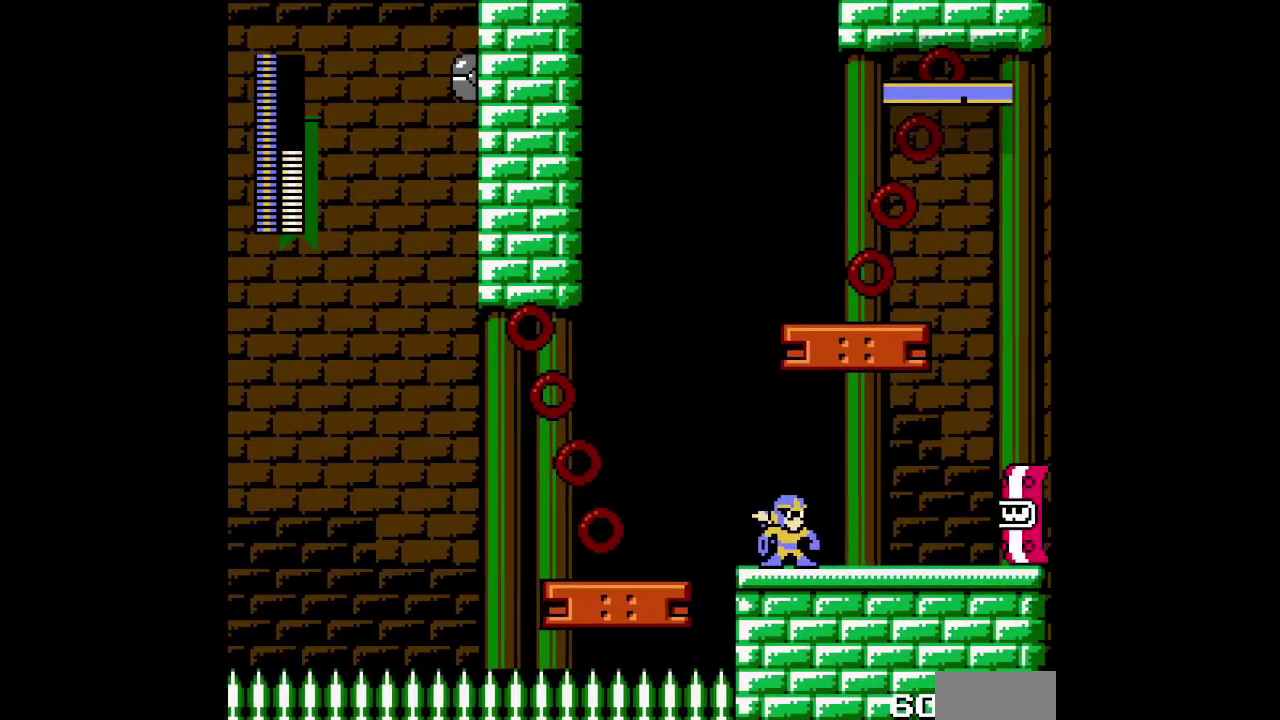
{"buttons": [], "events": []}
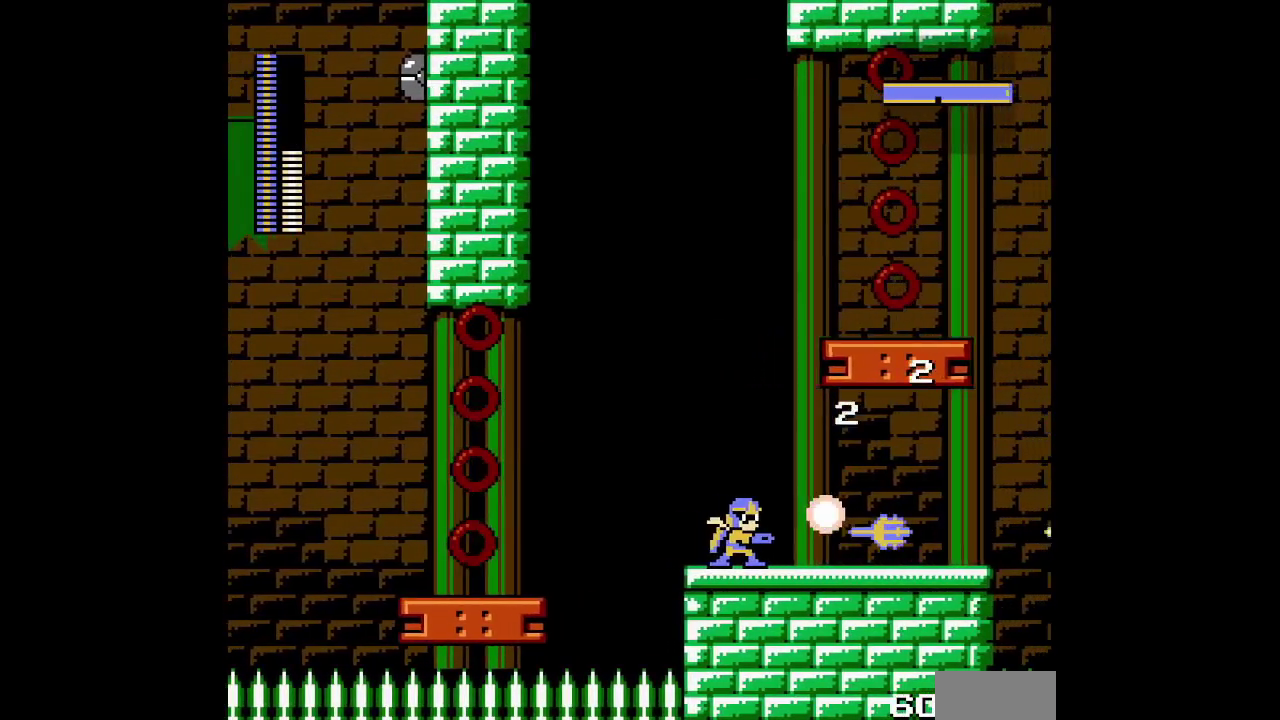
{"buttons": ["DPAD_RIGHT", "START"], "events": [[200, "Y", "down"], [267, "DPAD_RIGHT", "down"], [267, "Y", "up"], [467, "START", "down"]]}
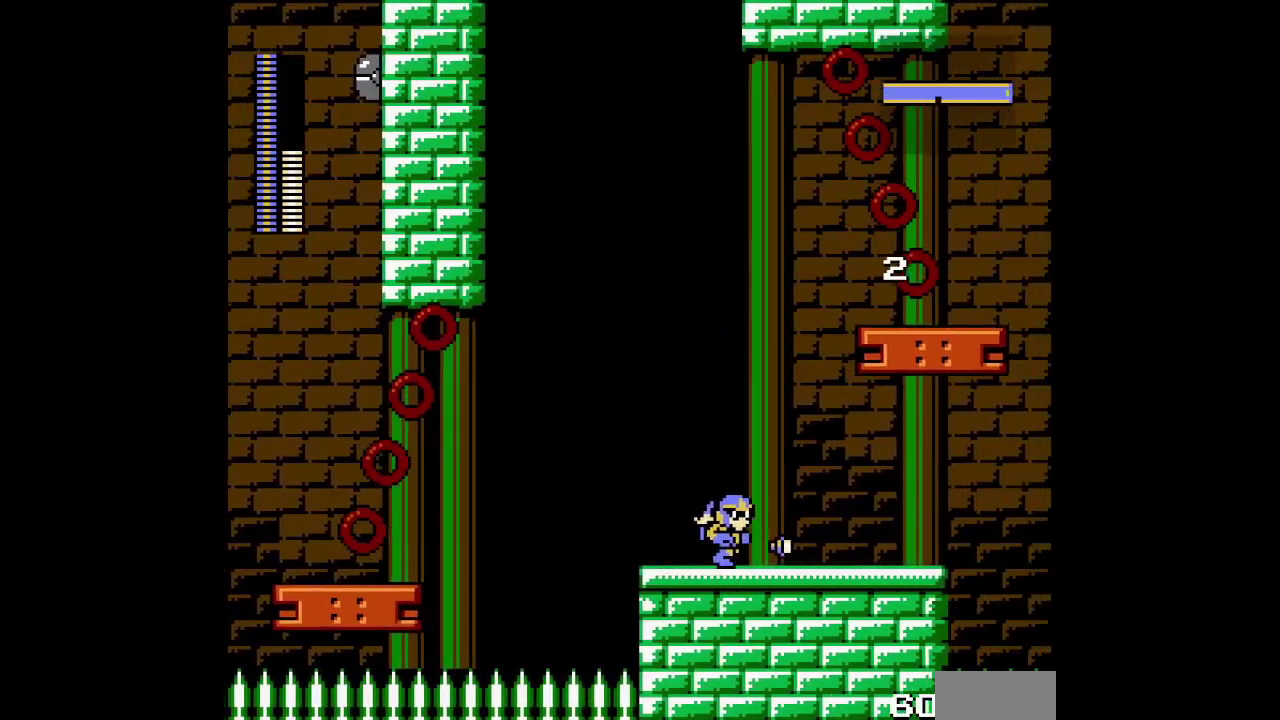
{"buttons": ["DPAD_RIGHT"], "events": [[33, "START", "up"]]}